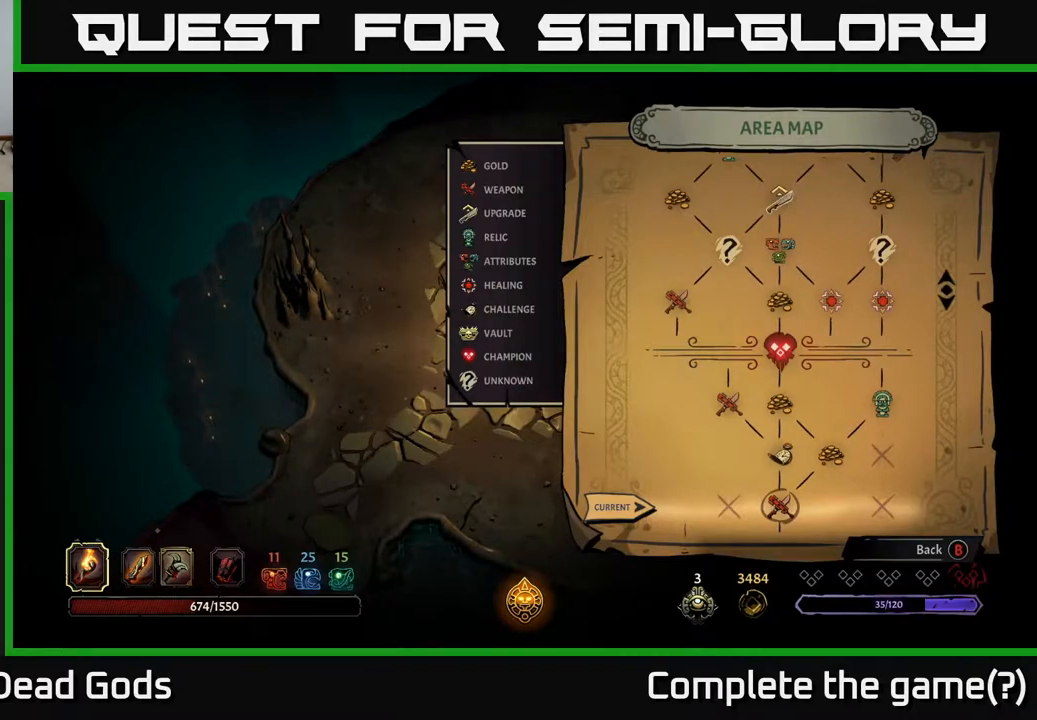
Gameplay with a controller (Xbox layout); each line is a JSON object with the inputs held at the frame after it. "events" lists button and stick changes between this image and that frame as [ms after this image, input, new state], when the widget could be followed in between.
{"buttons": [], "left_stick": "center", "right_stick": "center", "events": [[33, "SELECT", "down"], [183, "SELECT", "up"]]}
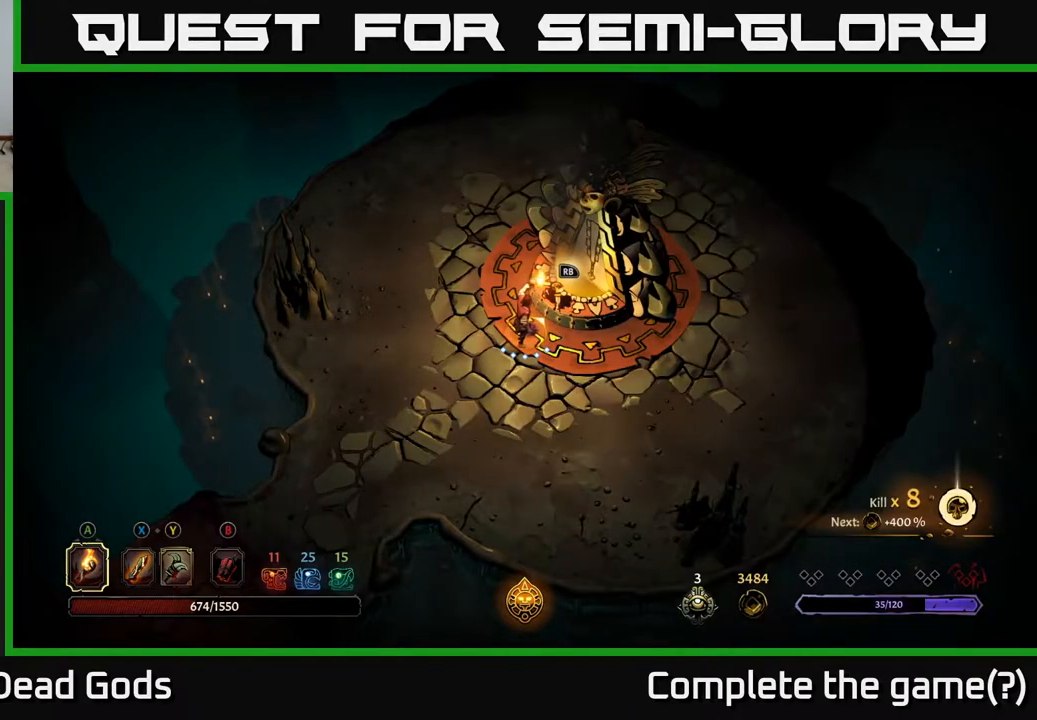
{"buttons": [], "left_stick": "center", "right_stick": "center", "events": [[283, "R1", "down"], [383, "R1", "up"]]}
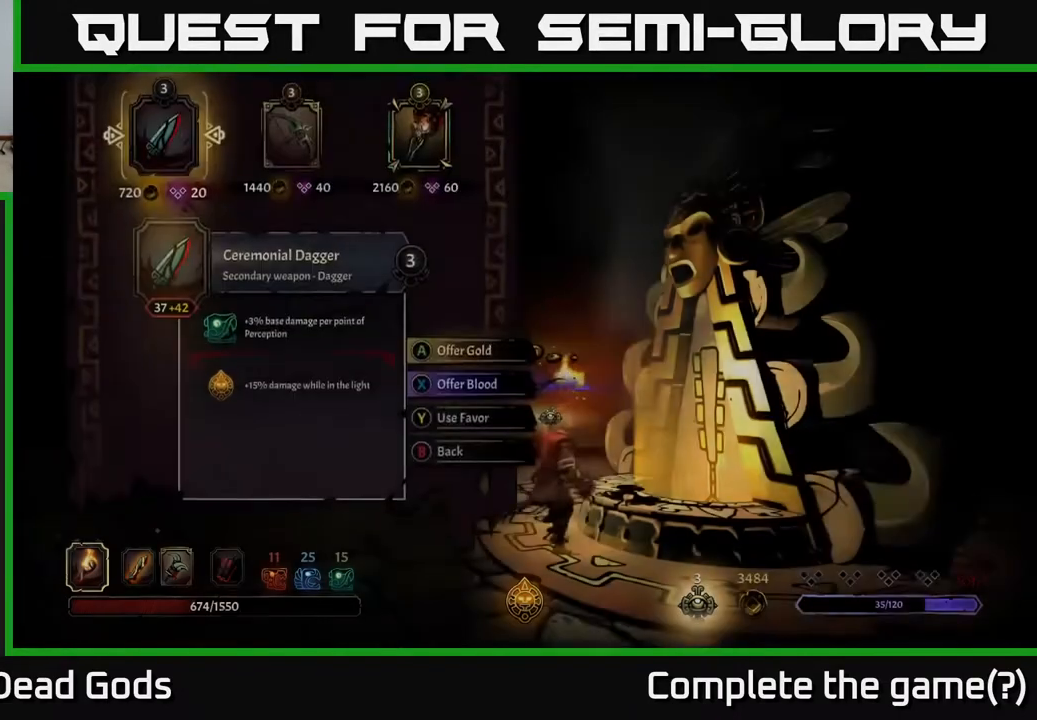
{"buttons": [], "left_stick": "center", "right_stick": "center", "events": [[317, "DPAD_RIGHT", "down"], [467, "DPAD_RIGHT", "up"]]}
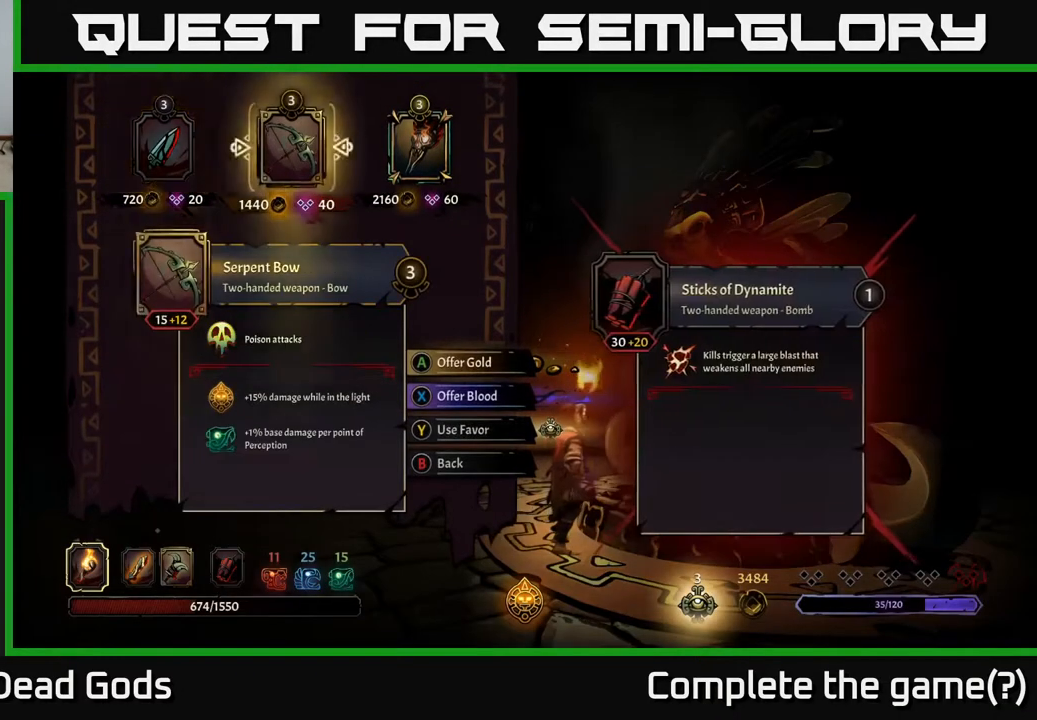
{"buttons": ["DPAD_RIGHT"], "left_stick": "center", "right_stick": "center", "events": [[50, "DPAD_LEFT", "down"], [167, "DPAD_LEFT", "up"], [417, "DPAD_RIGHT", "down"]]}
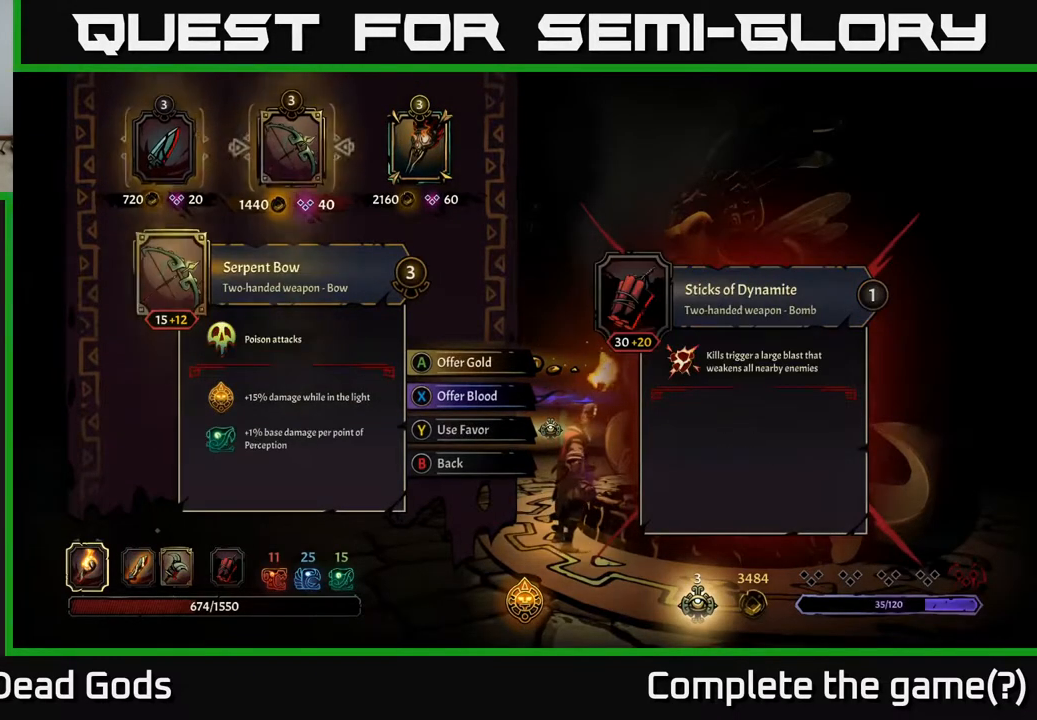
{"buttons": [], "left_stick": "center", "right_stick": "center", "events": [[50, "DPAD_RIGHT", "up"], [183, "DPAD_RIGHT", "down"], [317, "DPAD_RIGHT", "up"]]}
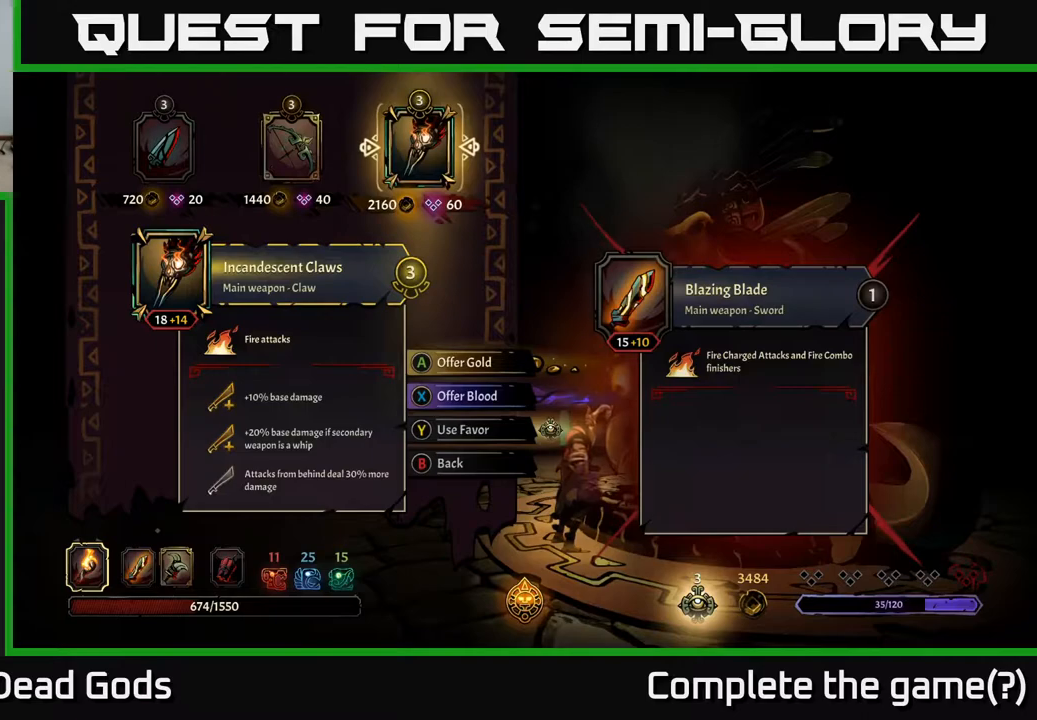
{"buttons": [], "left_stick": "center", "right_stick": "center", "events": []}
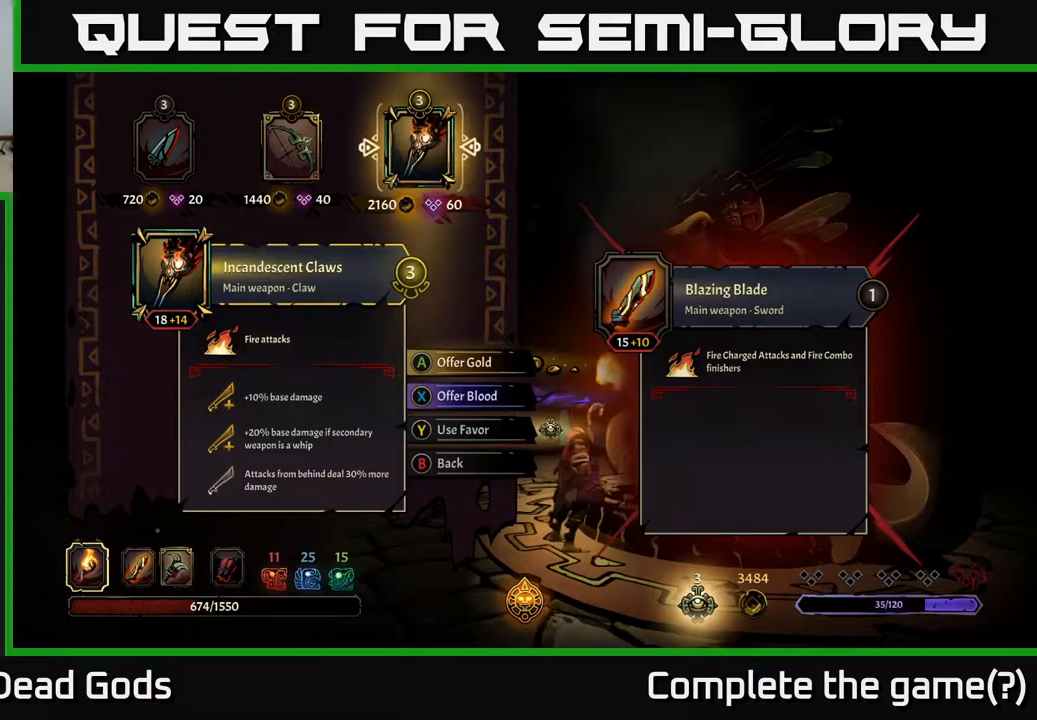
{"buttons": [], "left_stick": "center", "right_stick": "center", "events": []}
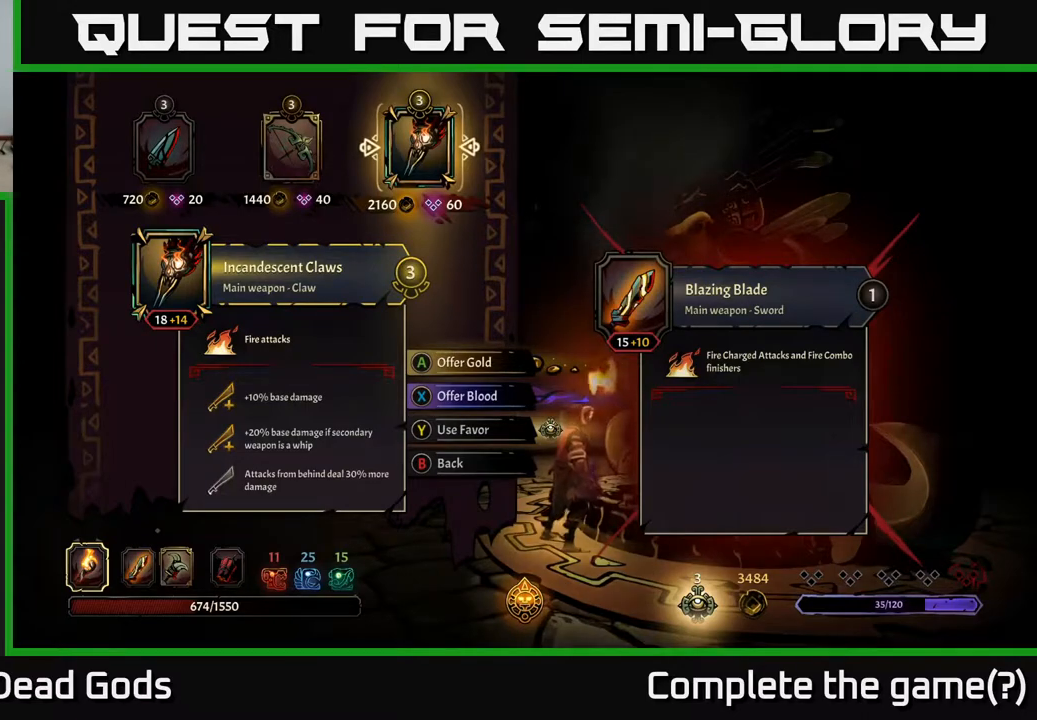
{"buttons": [], "left_stick": "center", "right_stick": "center", "events": []}
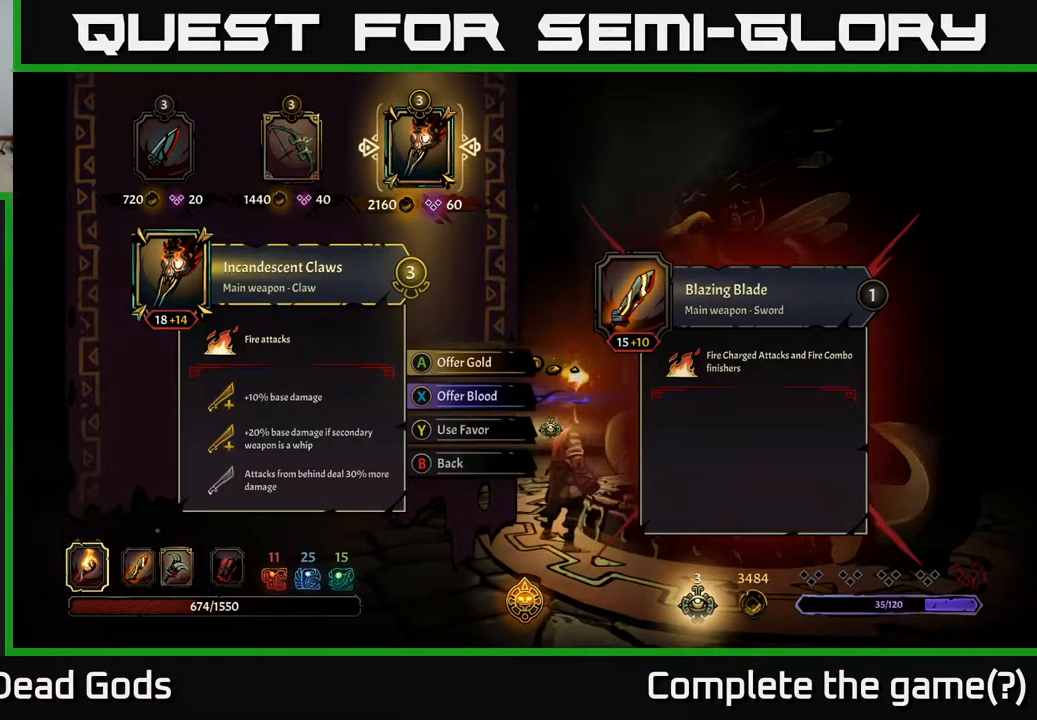
{"buttons": [], "left_stick": "center", "right_stick": "center", "events": []}
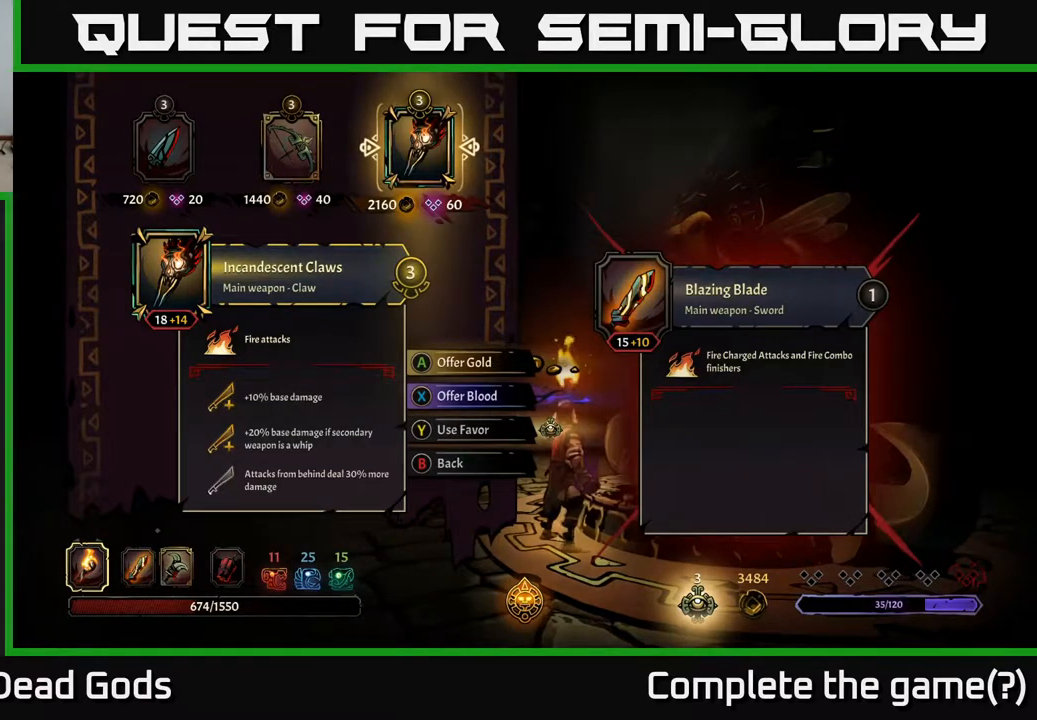
{"buttons": [], "left_stick": "center", "right_stick": "center", "events": []}
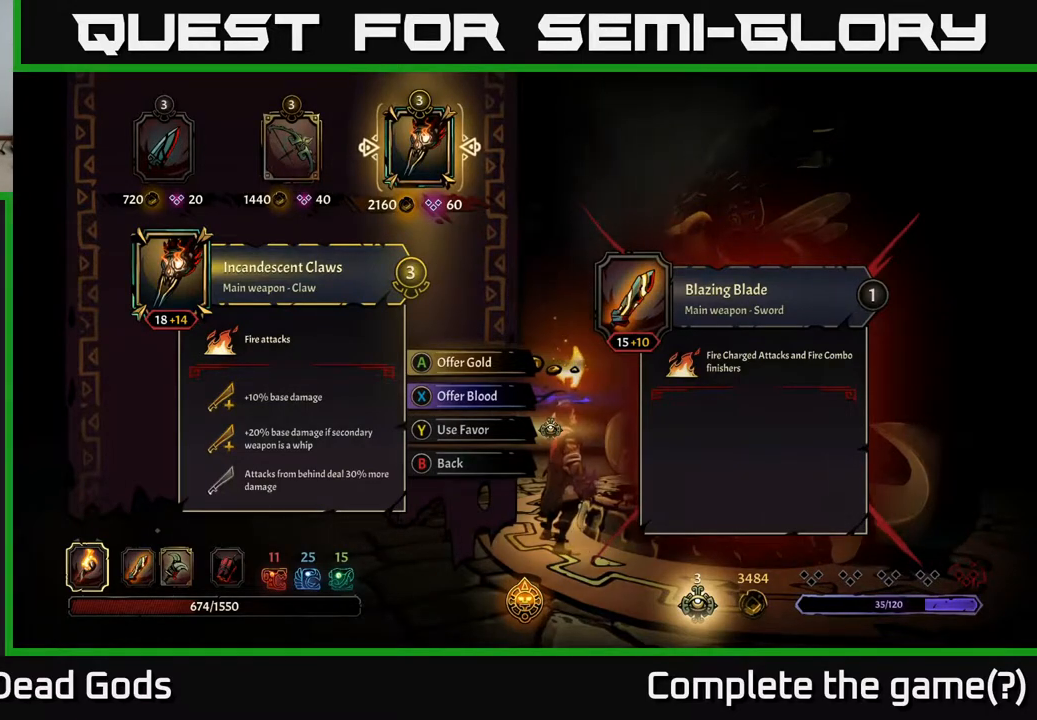
{"buttons": ["A"], "left_stick": "center", "right_stick": "center", "events": [[500, "A", "down"]]}
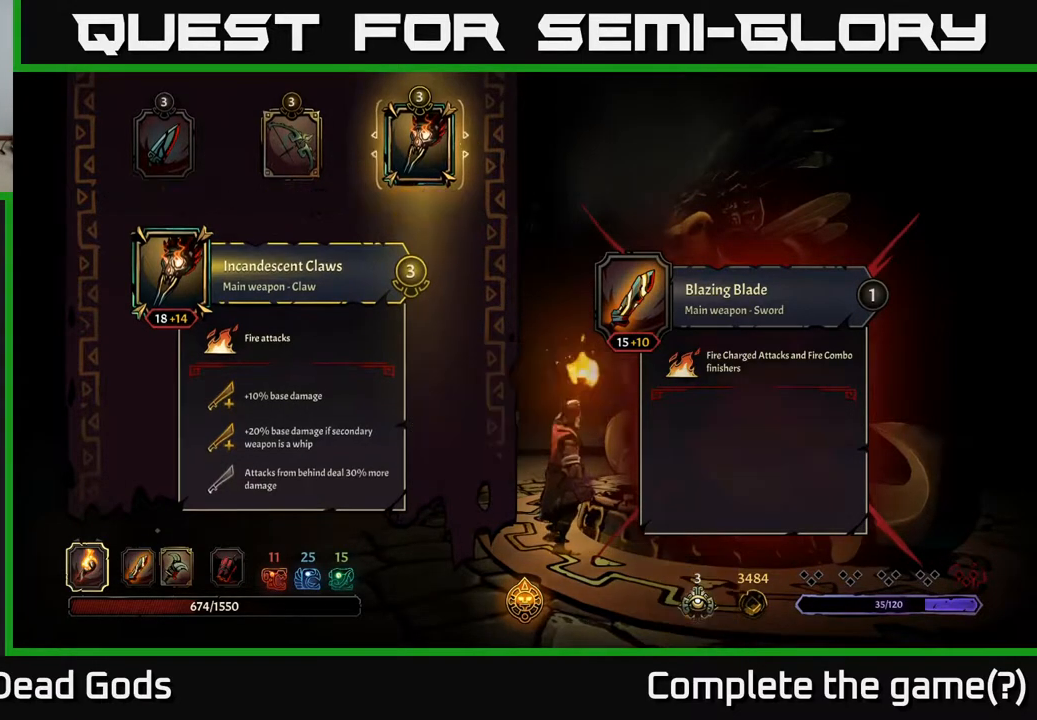
{"buttons": [], "left_stick": "center", "right_stick": "center", "events": [[50, "A", "up"]]}
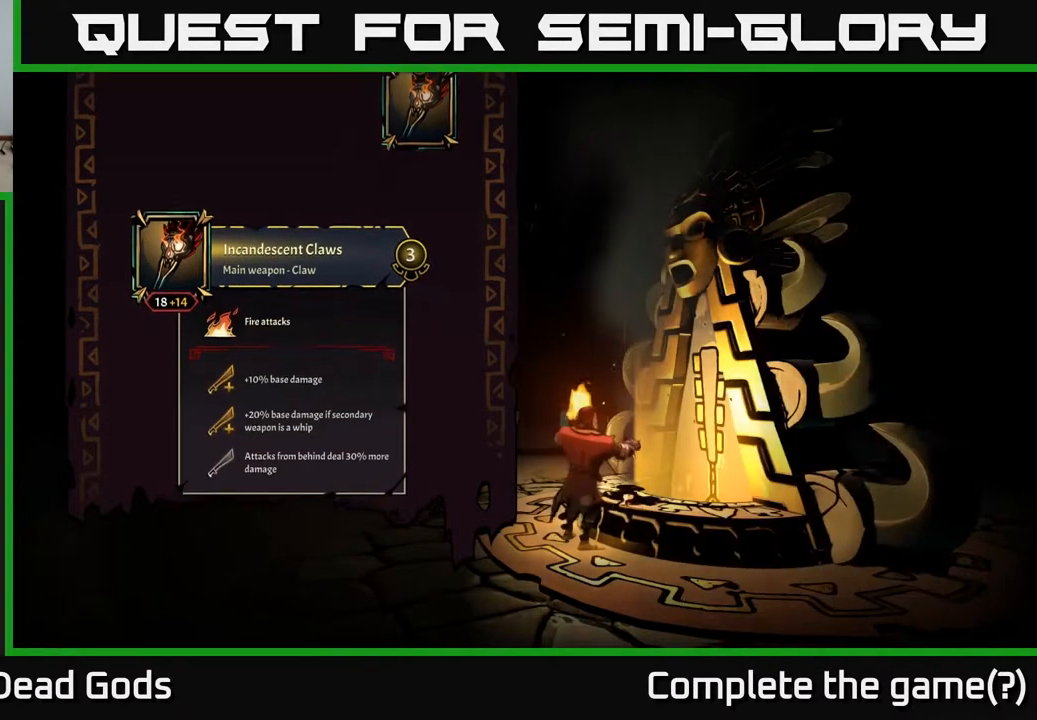
{"buttons": [], "left_stick": "center", "right_stick": "center", "events": []}
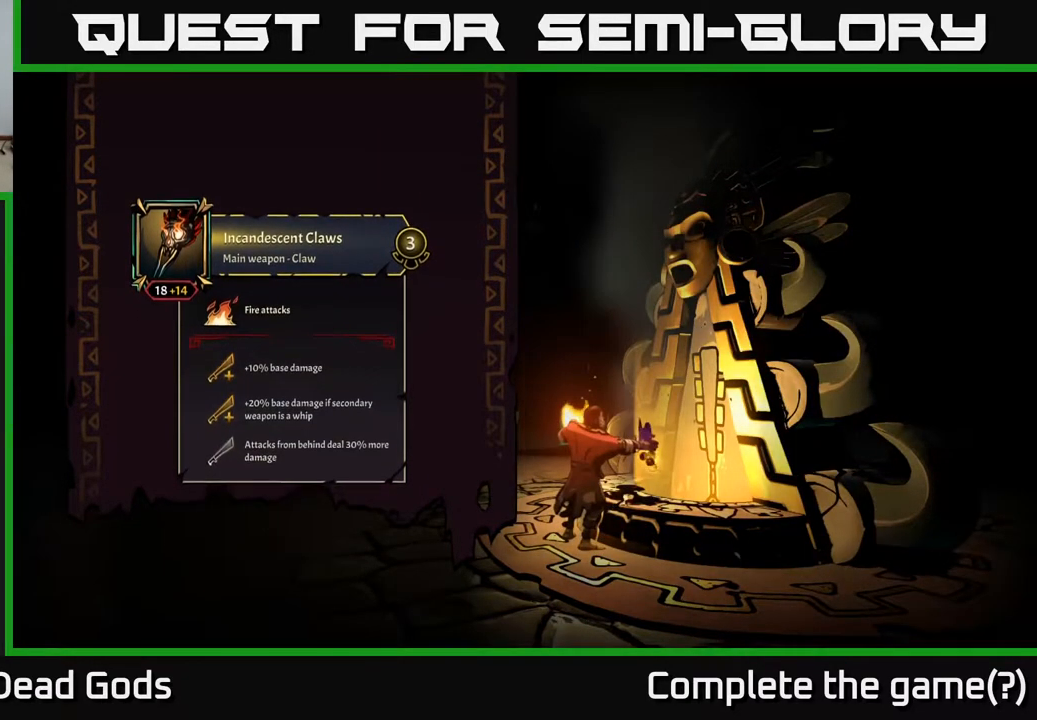
{"buttons": [], "left_stick": "center", "right_stick": "center", "events": []}
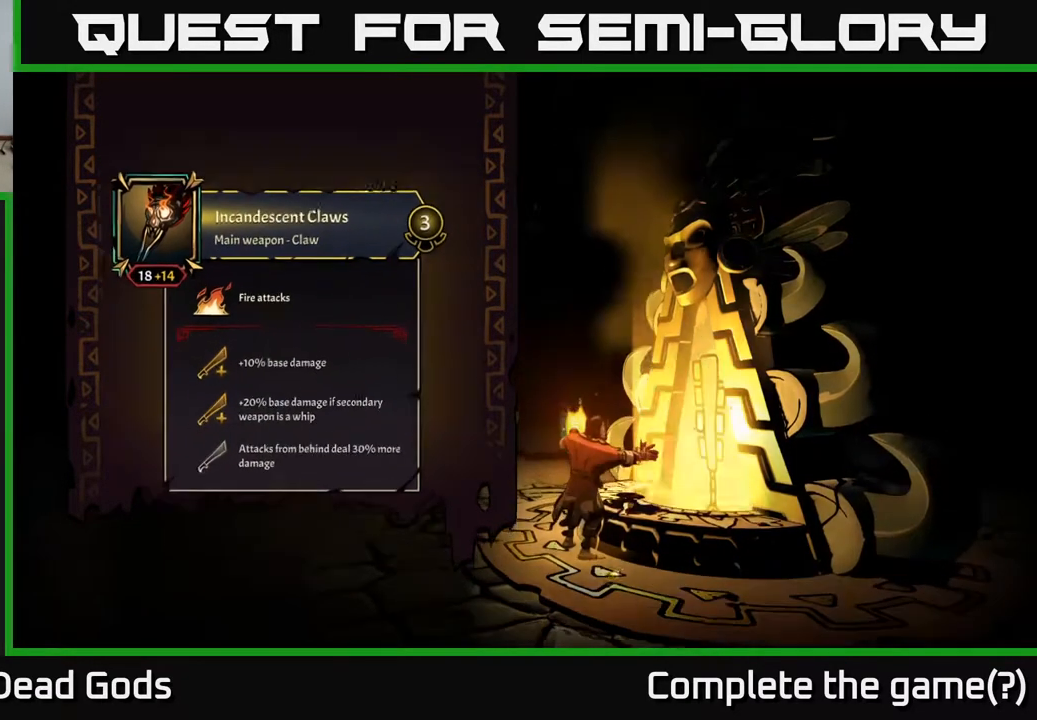
{"buttons": [], "left_stick": "center", "right_stick": "center", "events": []}
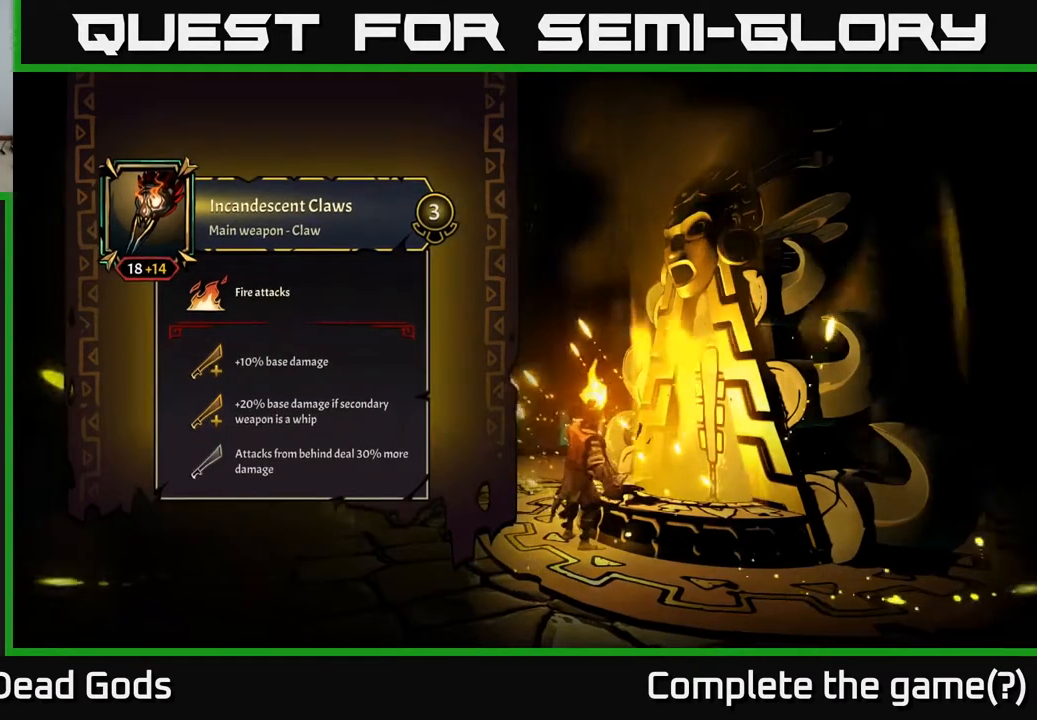
{"buttons": [], "left_stick": "center", "right_stick": "center", "events": []}
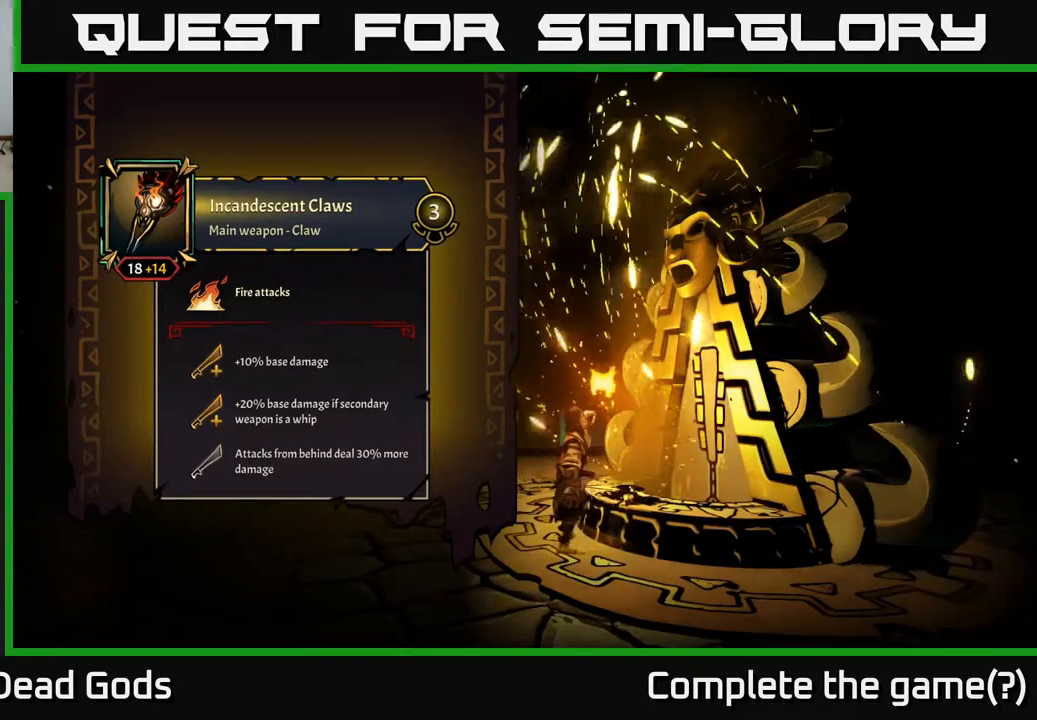
{"buttons": [], "left_stick": "center", "right_stick": "center", "events": []}
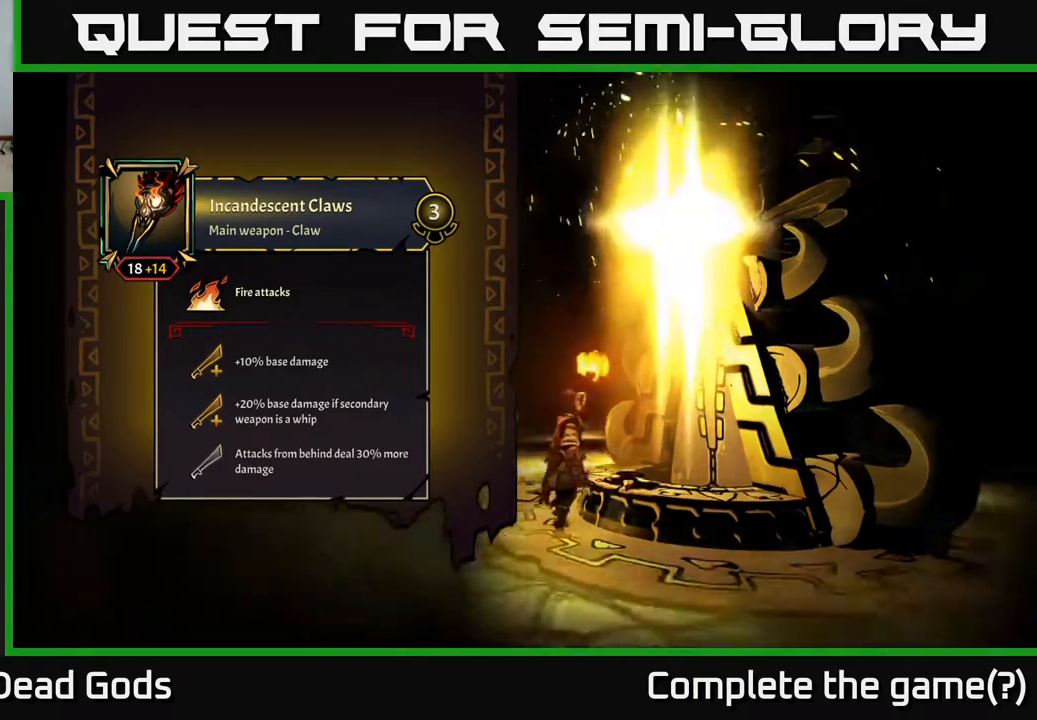
{"buttons": [], "left_stick": "center", "right_stick": "center", "events": []}
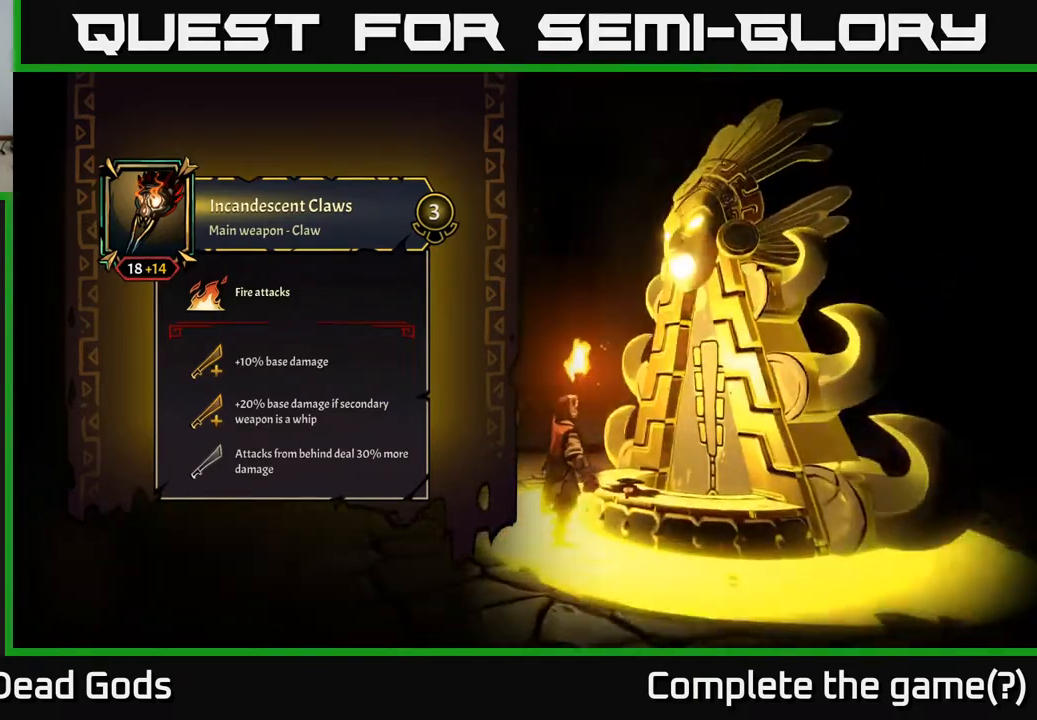
{"buttons": [], "left_stick": "up", "right_stick": "center", "events": [[233, "left_stick", "up"]]}
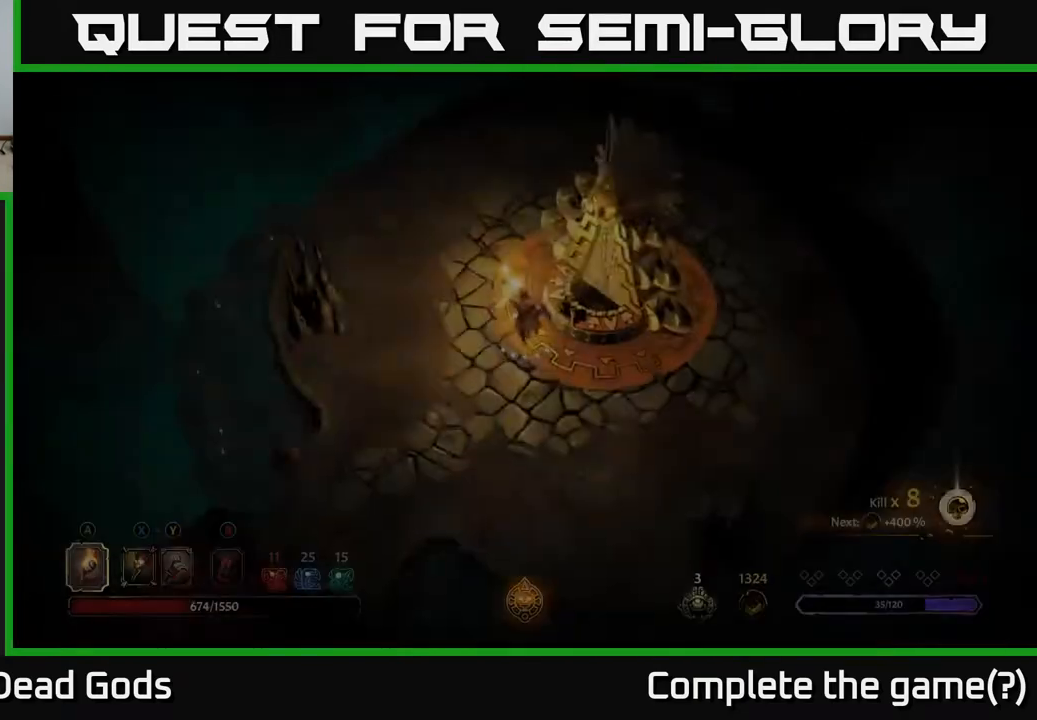
{"buttons": [], "left_stick": "up", "right_stick": "center", "events": [[83, "left_stick", "up-left"], [267, "left_stick", "up"]]}
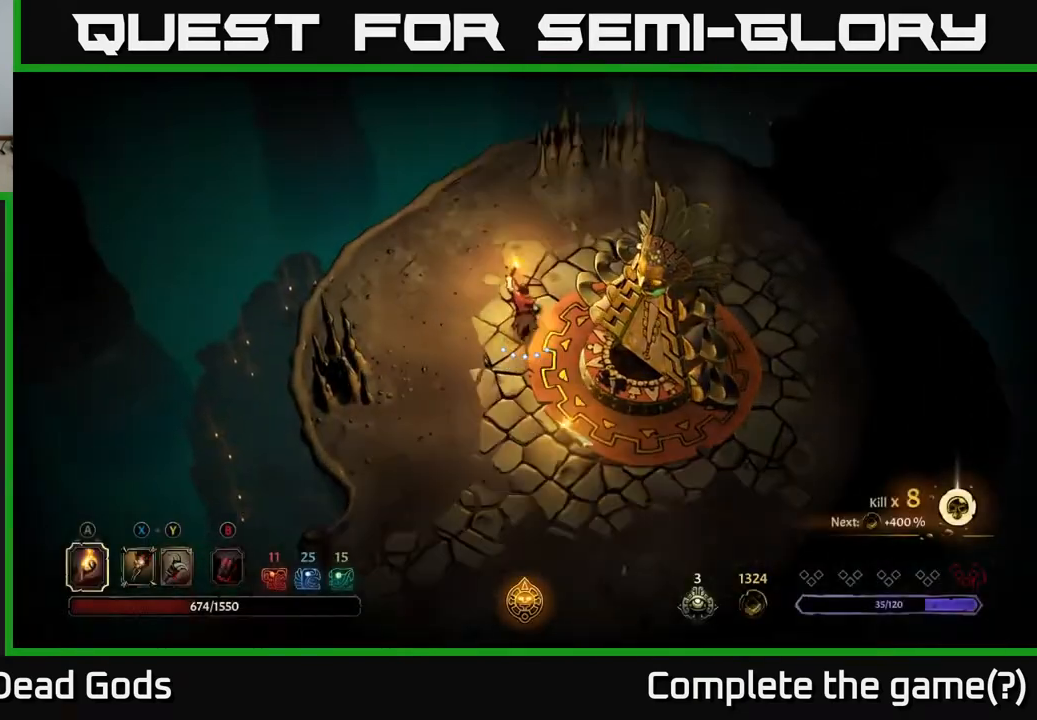
{"buttons": ["X"], "left_stick": "up-right", "right_stick": "center", "events": [[267, "left_stick", "up-right"], [400, "X", "down"]]}
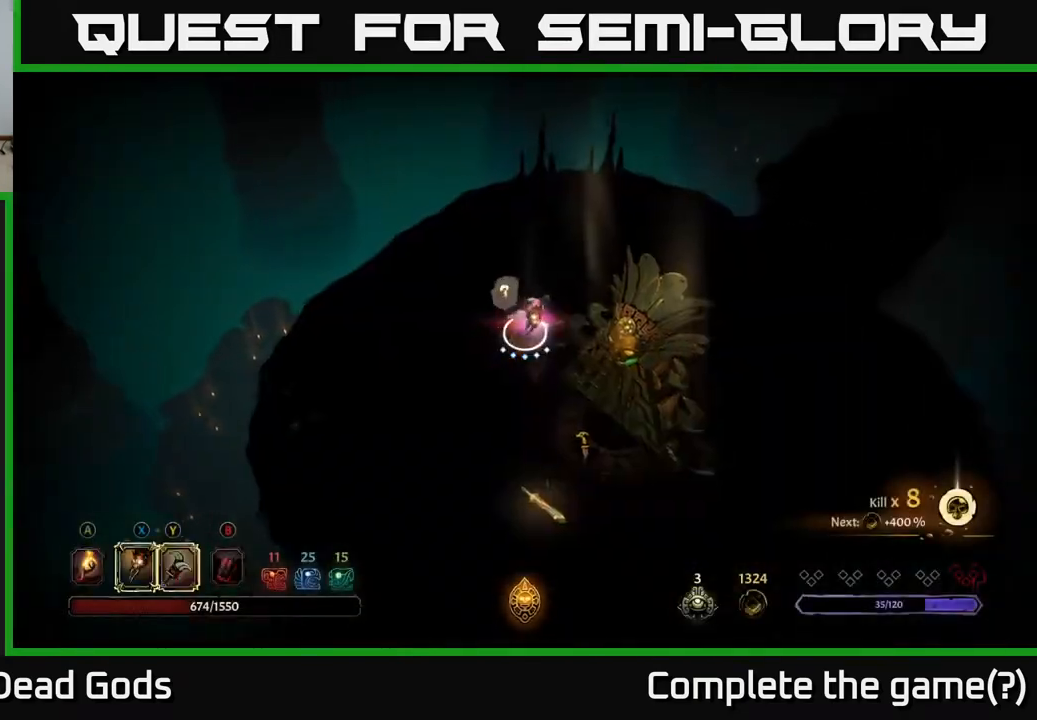
{"buttons": [], "left_stick": "up-right", "right_stick": "center", "events": [[33, "X", "up"], [133, "X", "down"], [233, "X", "up"], [350, "X", "down"], [467, "X", "up"]]}
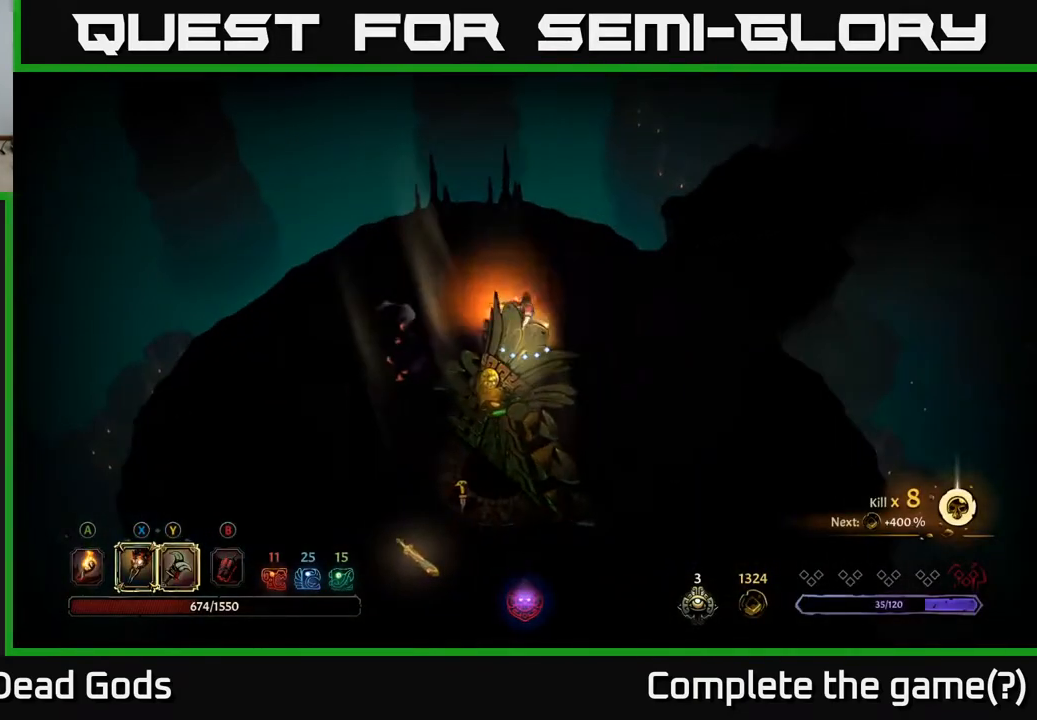
{"buttons": [], "left_stick": "up-right", "right_stick": "center", "events": [[83, "X", "down"], [200, "X", "up"], [333, "X", "down"], [450, "X", "up"]]}
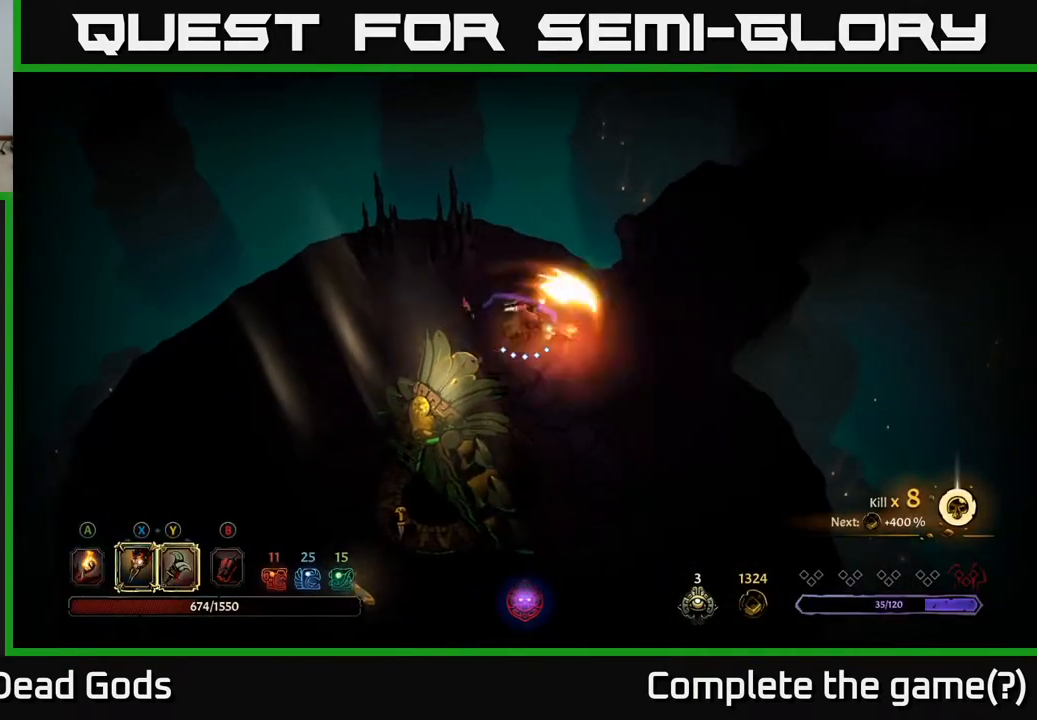
{"buttons": [], "left_stick": "center", "right_stick": "center", "events": [[300, "left_stick", "center"]]}
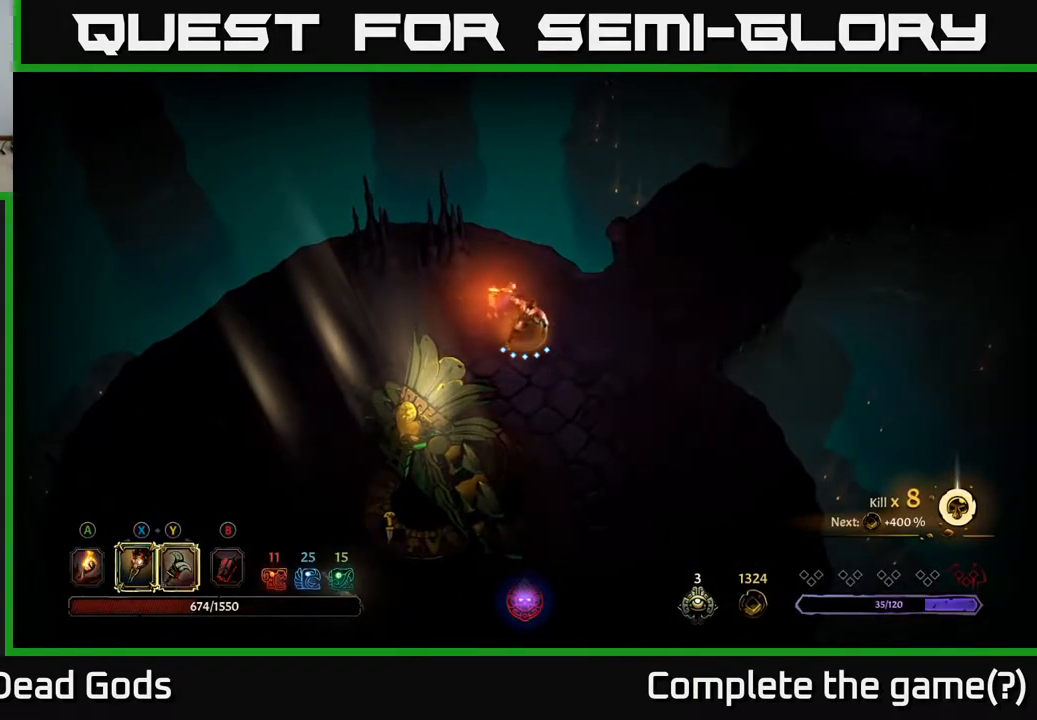
{"buttons": [], "left_stick": "center", "right_stick": "center", "events": [[350, "X", "down"], [467, "X", "up"]]}
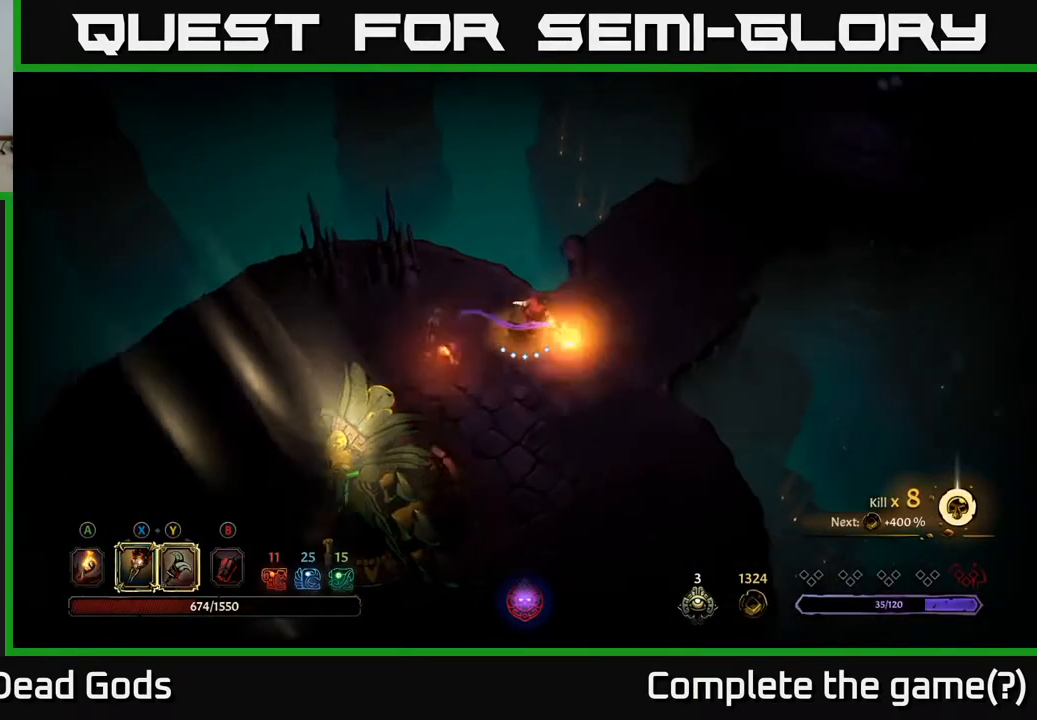
{"buttons": [], "left_stick": "center", "right_stick": "center", "events": [[83, "X", "down"], [217, "X", "up"], [317, "X", "down"], [433, "X", "up"]]}
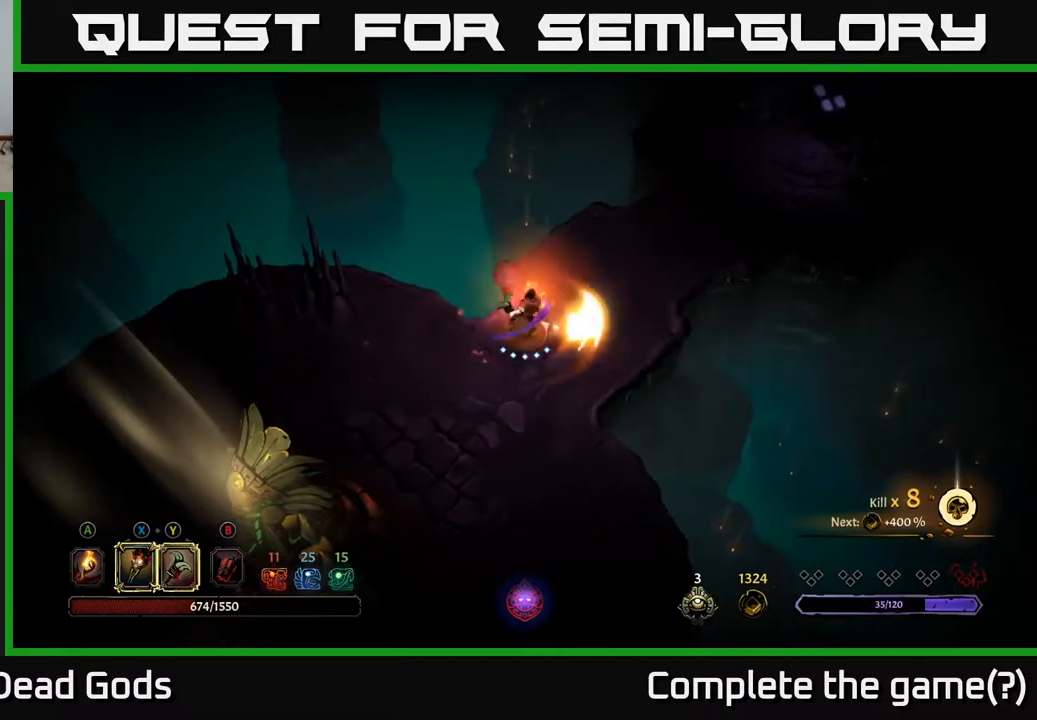
{"buttons": [], "left_stick": "center", "right_stick": "center", "events": [[17, "X", "down"], [150, "X", "up"], [383, "Y", "down"], [467, "Y", "up"]]}
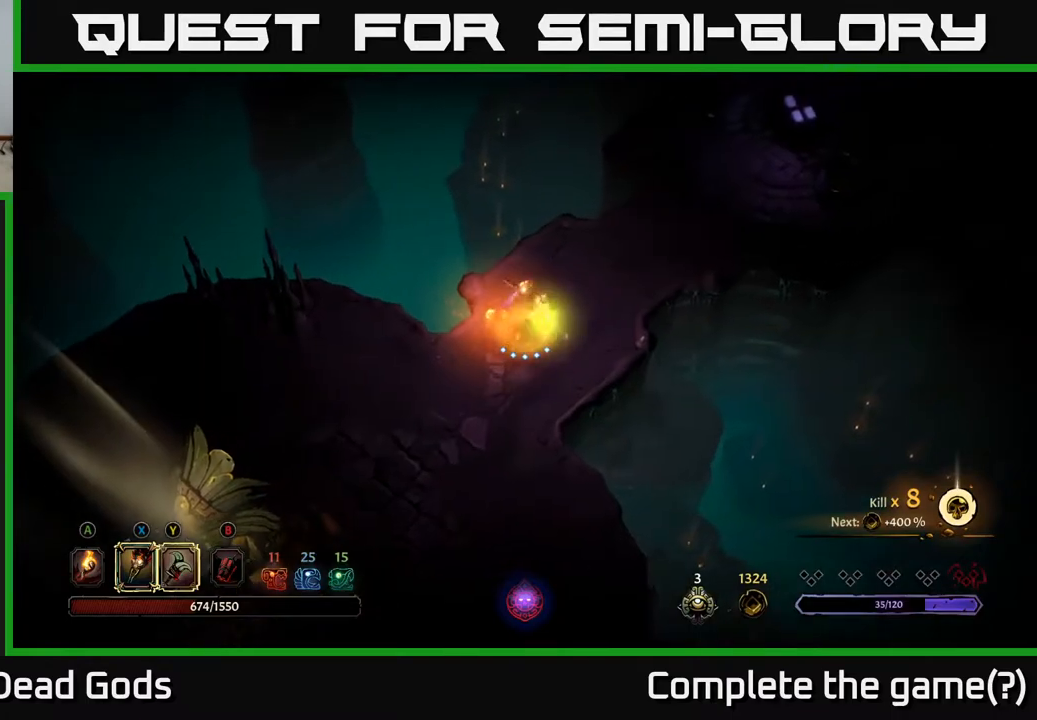
{"buttons": [], "left_stick": "center", "right_stick": "center", "events": []}
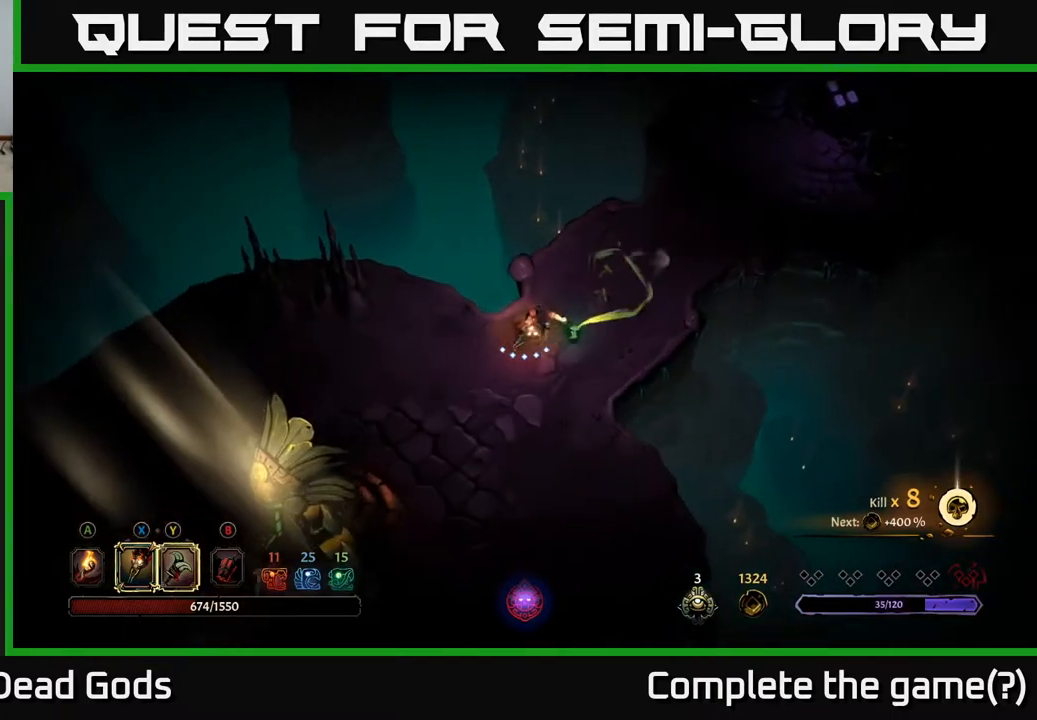
{"buttons": ["X"], "left_stick": "up-right", "right_stick": "center", "events": [[167, "left_stick", "up-right"], [450, "X", "down"]]}
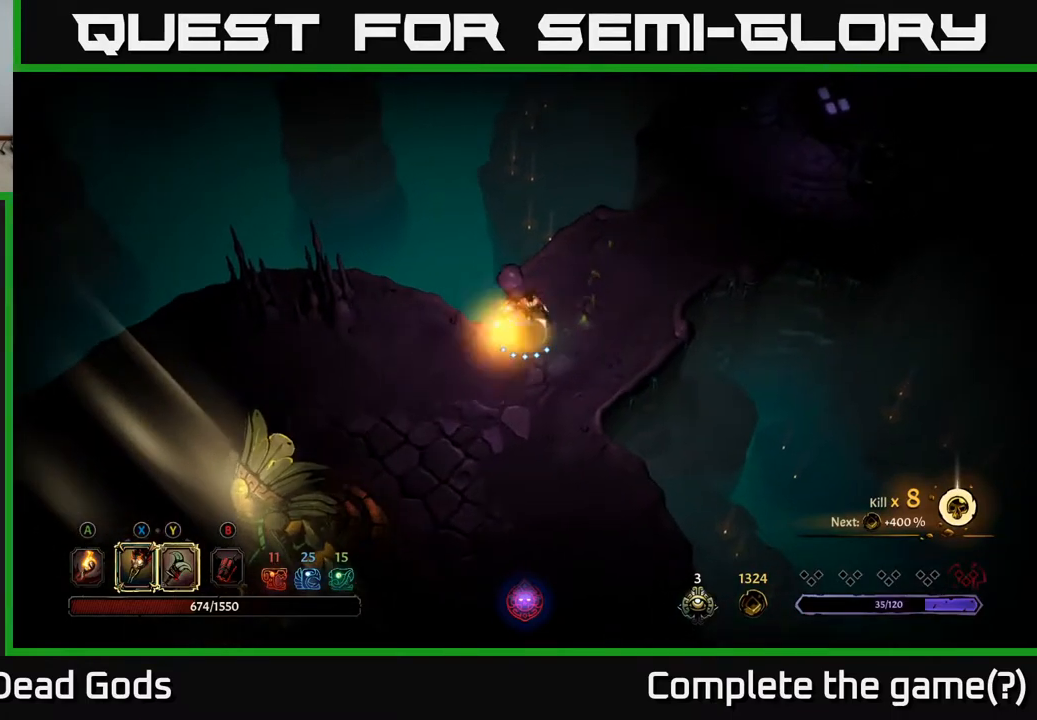
{"buttons": ["X"], "left_stick": "center", "right_stick": "center", "events": [[67, "X", "up"], [167, "X", "down"], [267, "X", "up"], [383, "left_stick", "center"], [400, "X", "down"]]}
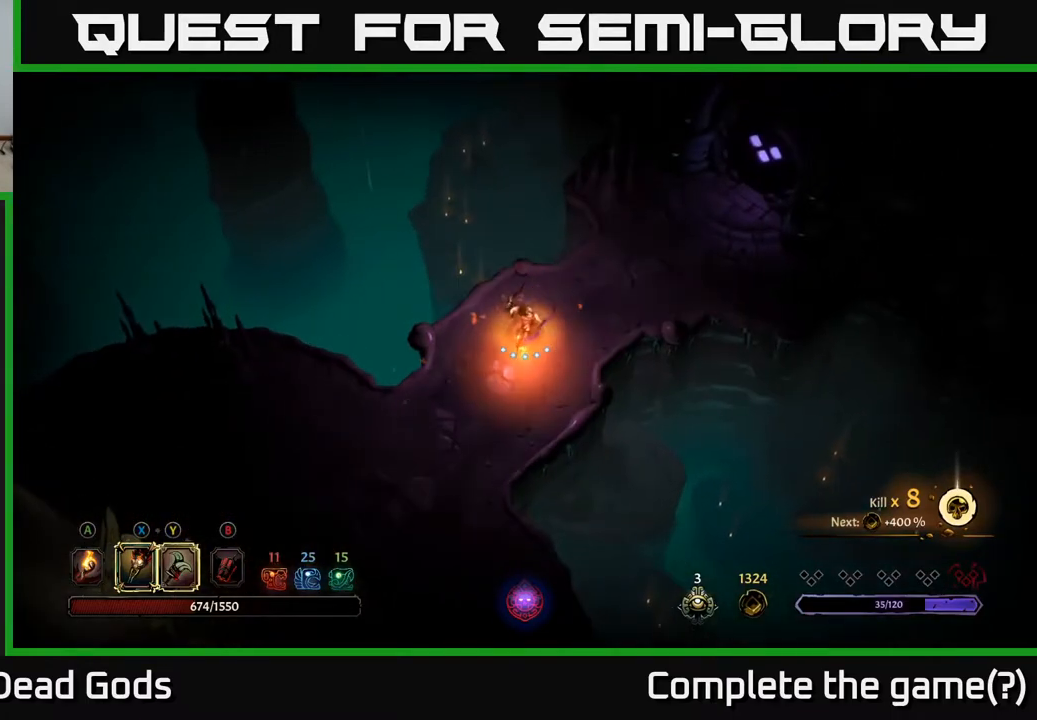
{"buttons": [], "left_stick": "center", "right_stick": "center", "events": [[33, "X", "up"], [117, "X", "down"], [233, "X", "up"], [350, "X", "down"], [450, "X", "up"]]}